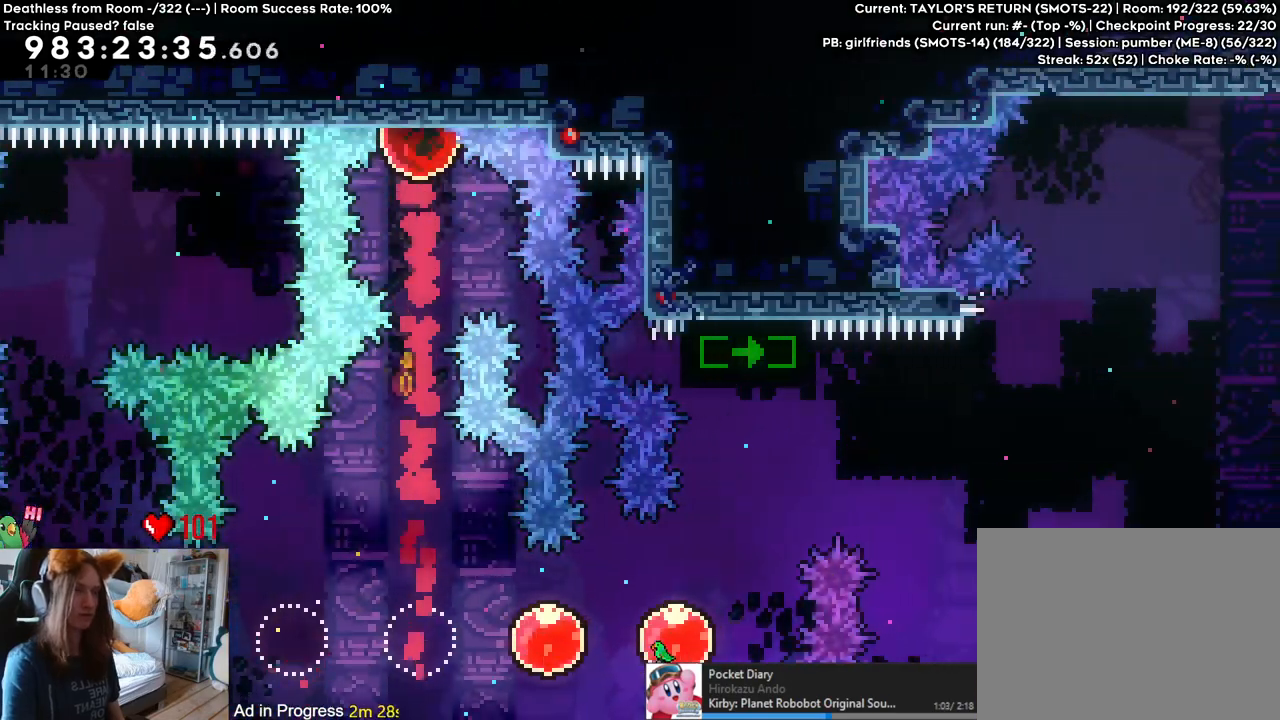
Gameplay with a controller (Nintendo layout); each line is a JSON object with the inputs held at the frame after it. "events" lists button and stick changes between this image and that frame as [ms after this image, input, new state], when the widget could be followed in between. Not read: HOME L3 R1 R3.
{"buttons": [], "left_stick": "center", "right_stick": "center", "events": []}
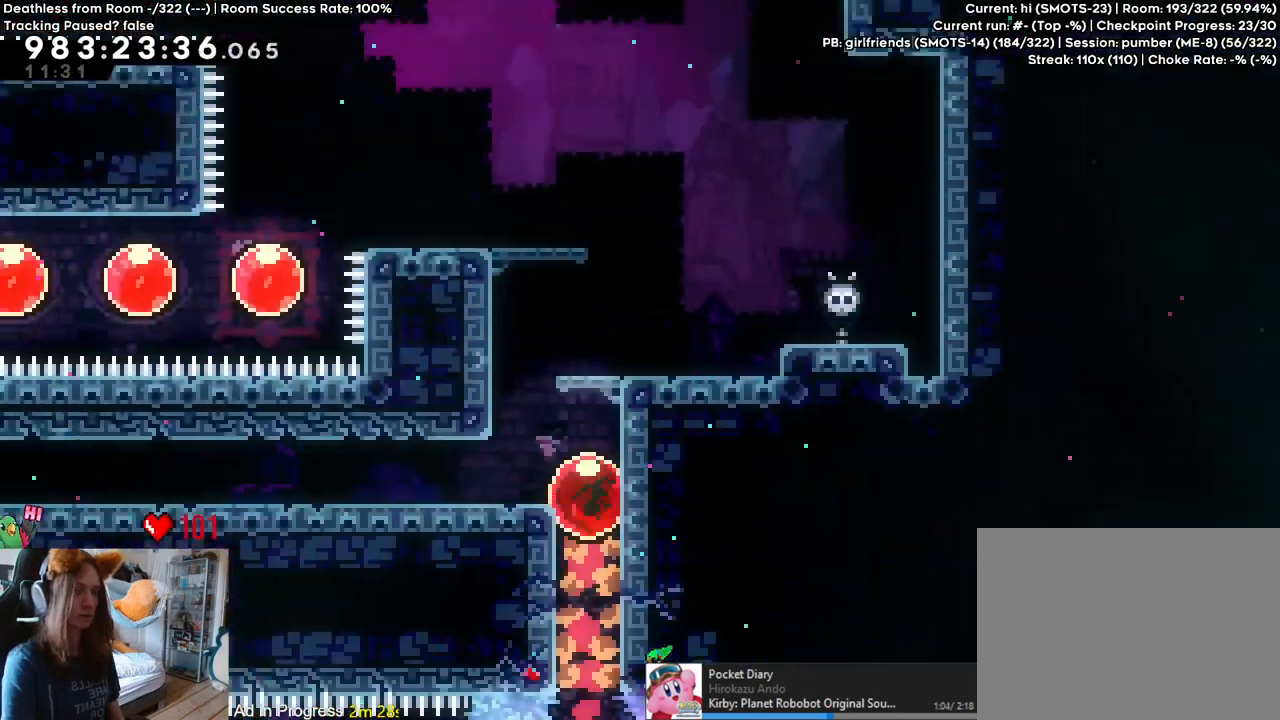
{"buttons": ["L2"], "left_stick": "center", "right_stick": "center", "events": [[67, "L2", "down"]]}
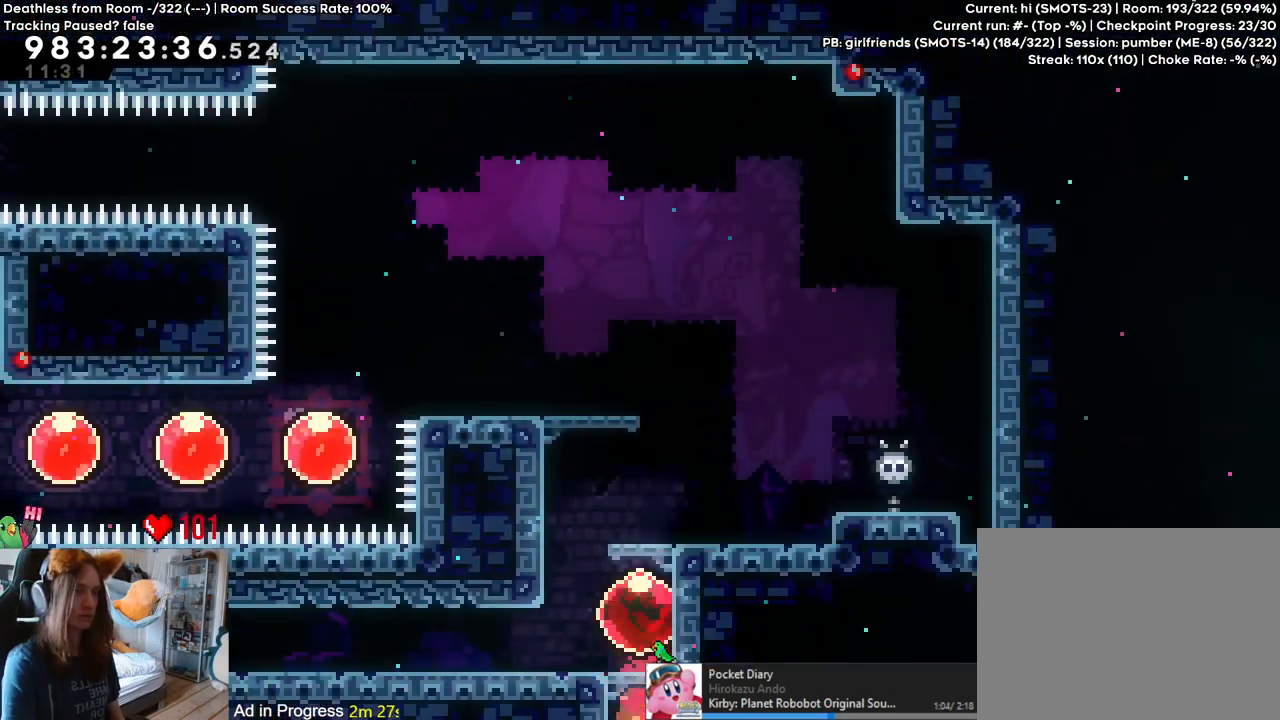
{"buttons": ["L2"], "left_stick": "left", "right_stick": "center", "events": [[467, "left_stick", "left"]]}
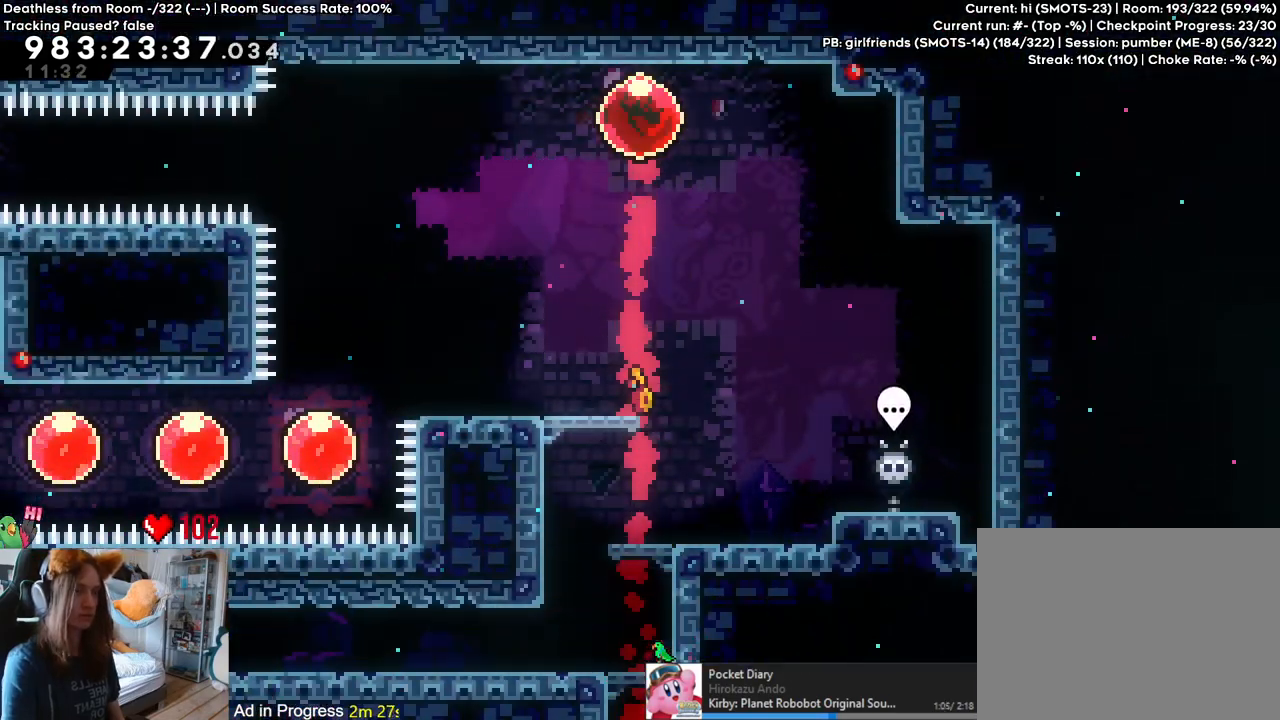
{"buttons": ["B", "L2"], "left_stick": "center", "right_stick": "center", "events": [[83, "B", "down"], [350, "left_stick", "center"]]}
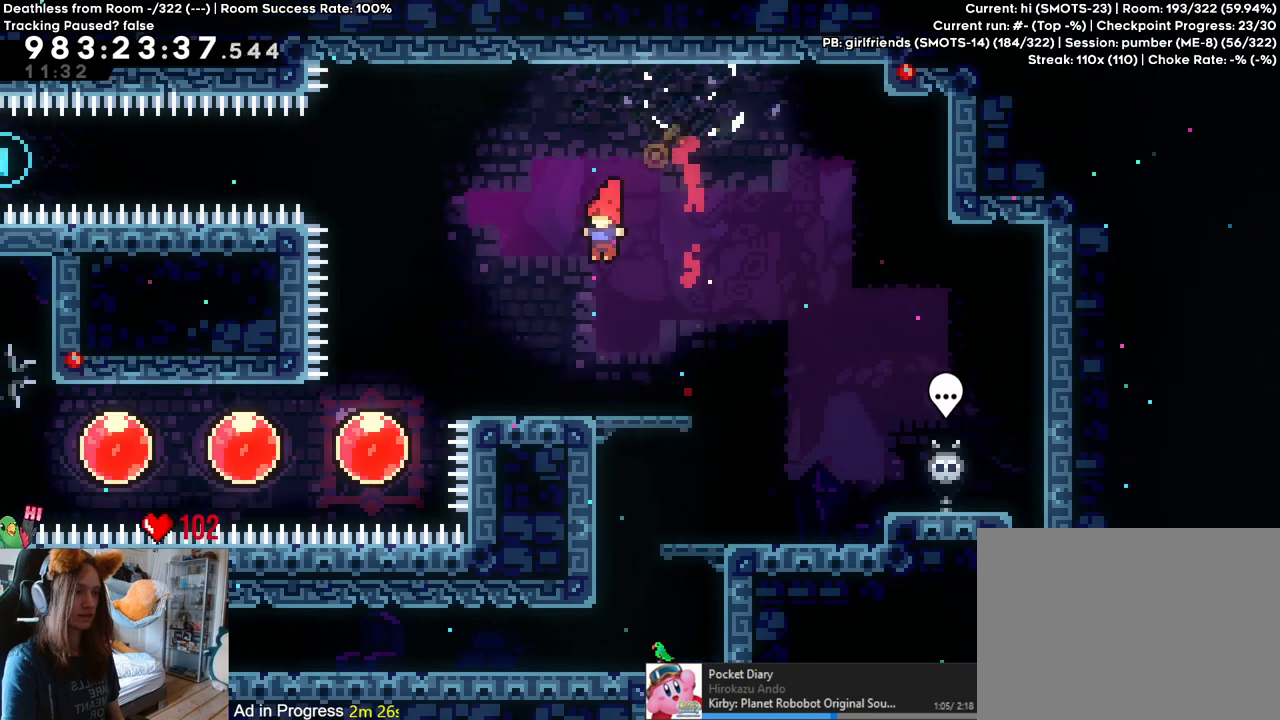
{"buttons": ["L2"], "left_stick": "center", "right_stick": "center", "events": [[33, "left_stick", "left"], [83, "B", "up"], [233, "left_stick", "center"], [317, "L2", "up"], [483, "L2", "down"]]}
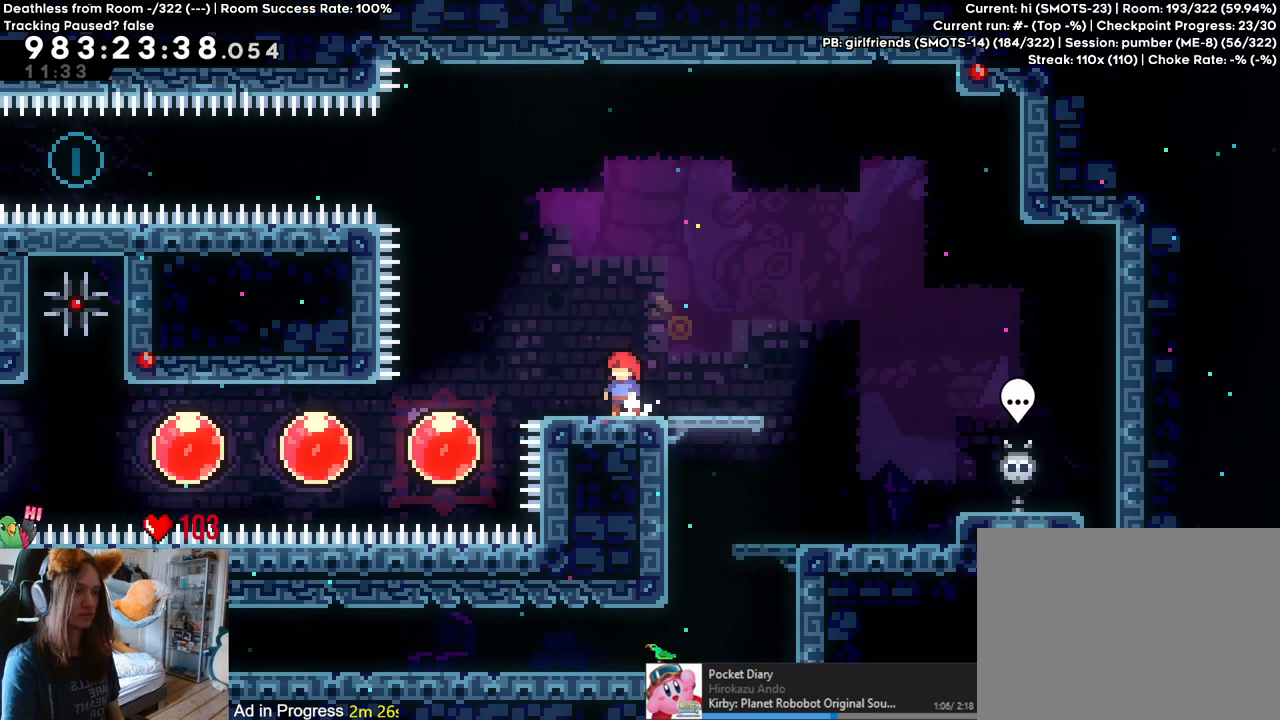
{"buttons": [], "left_stick": "center", "right_stick": "center"}
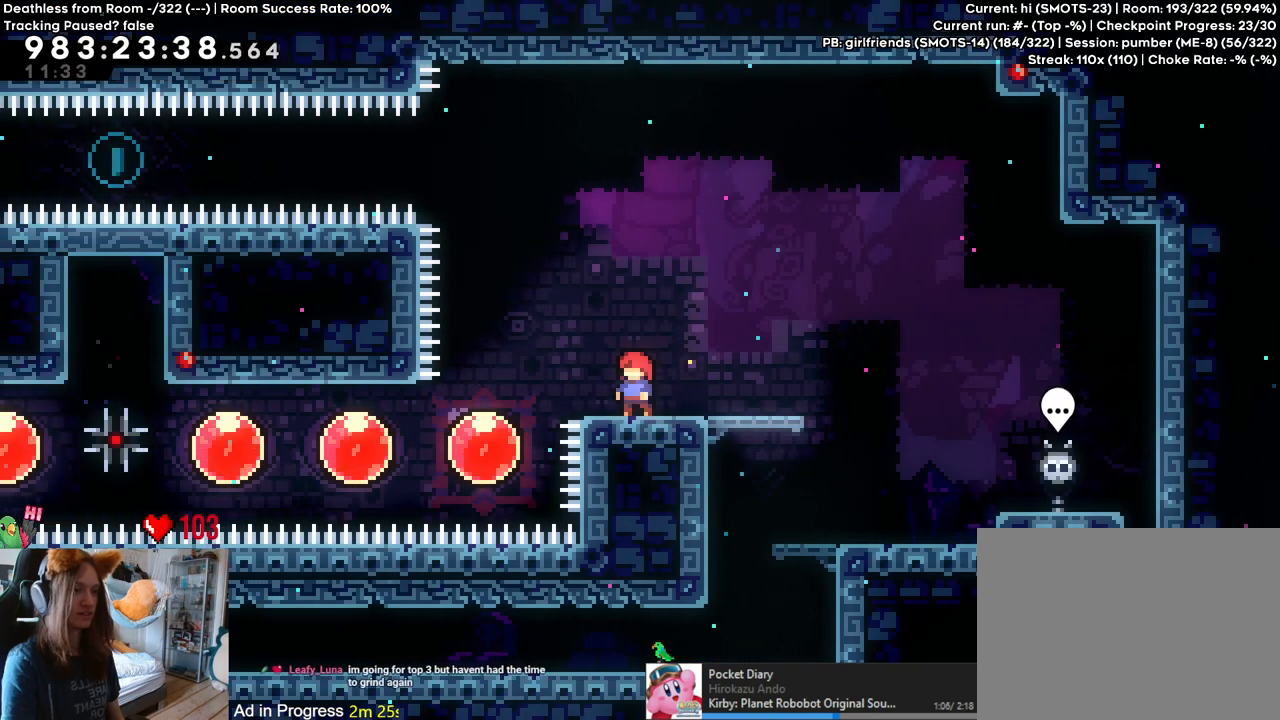
{"buttons": ["R2"], "left_stick": "center", "right_stick": "center", "events": [[317, "R2", "down"]]}
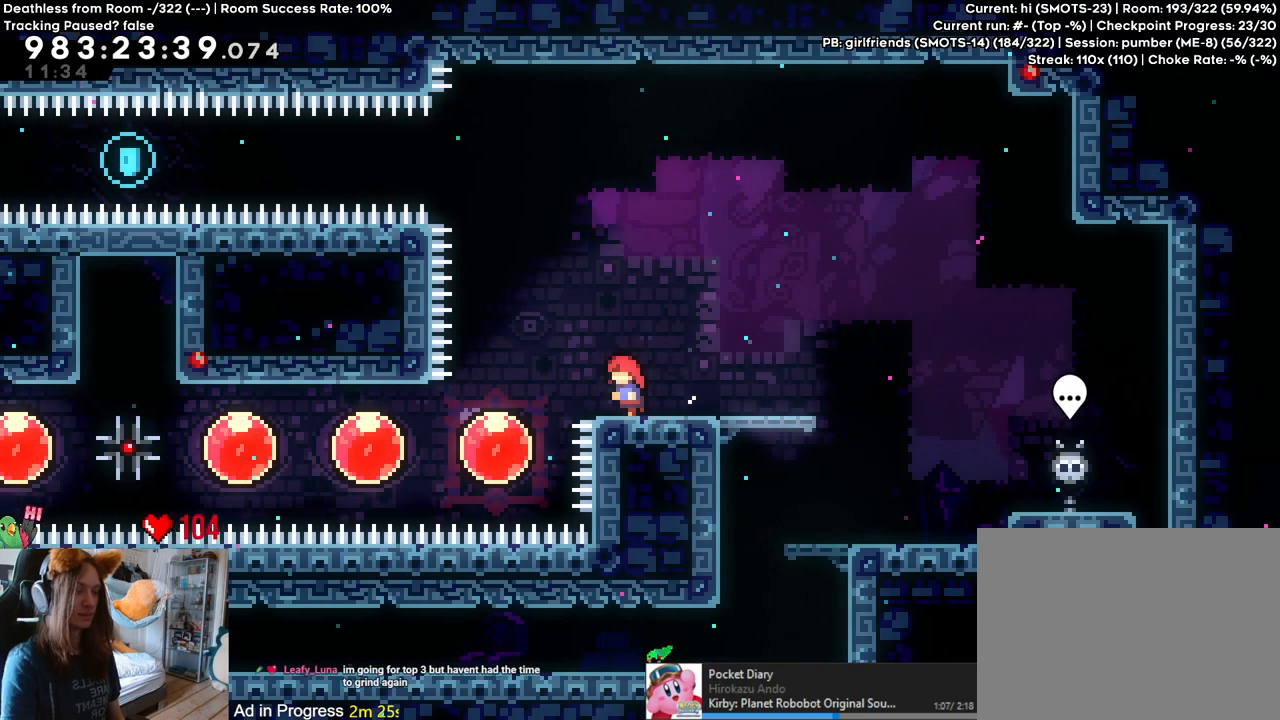
{"buttons": [], "left_stick": "center", "right_stick": "center", "events": [[50, "R2", "up"], [150, "R2", "down"], [400, "R2", "up"]]}
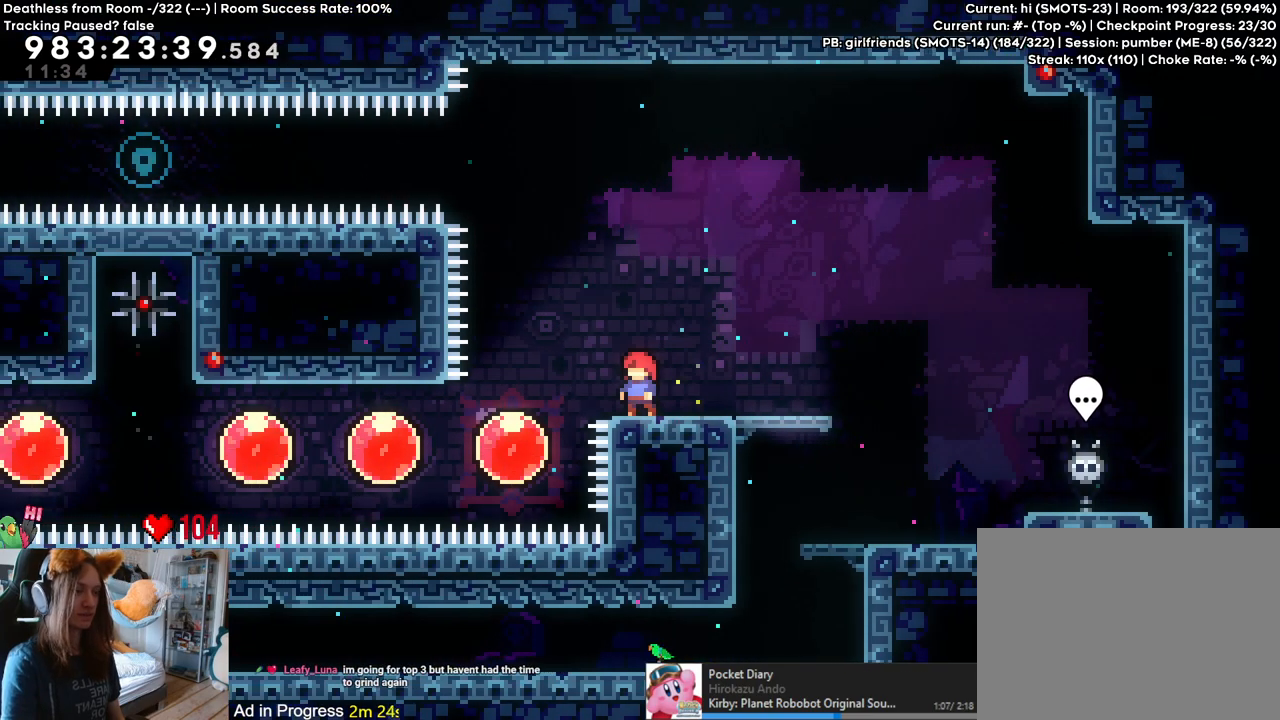
{"buttons": [], "left_stick": "center", "right_stick": "center", "events": []}
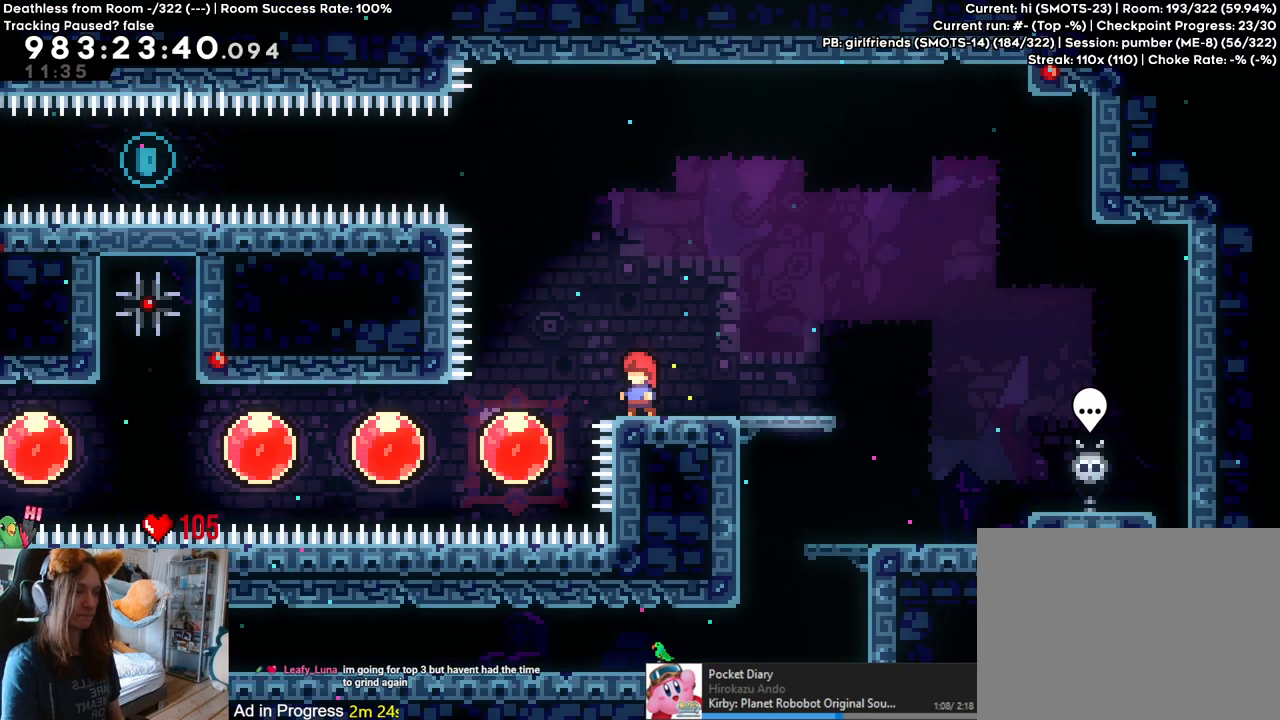
{"buttons": [], "left_stick": "center", "right_stick": "center", "events": []}
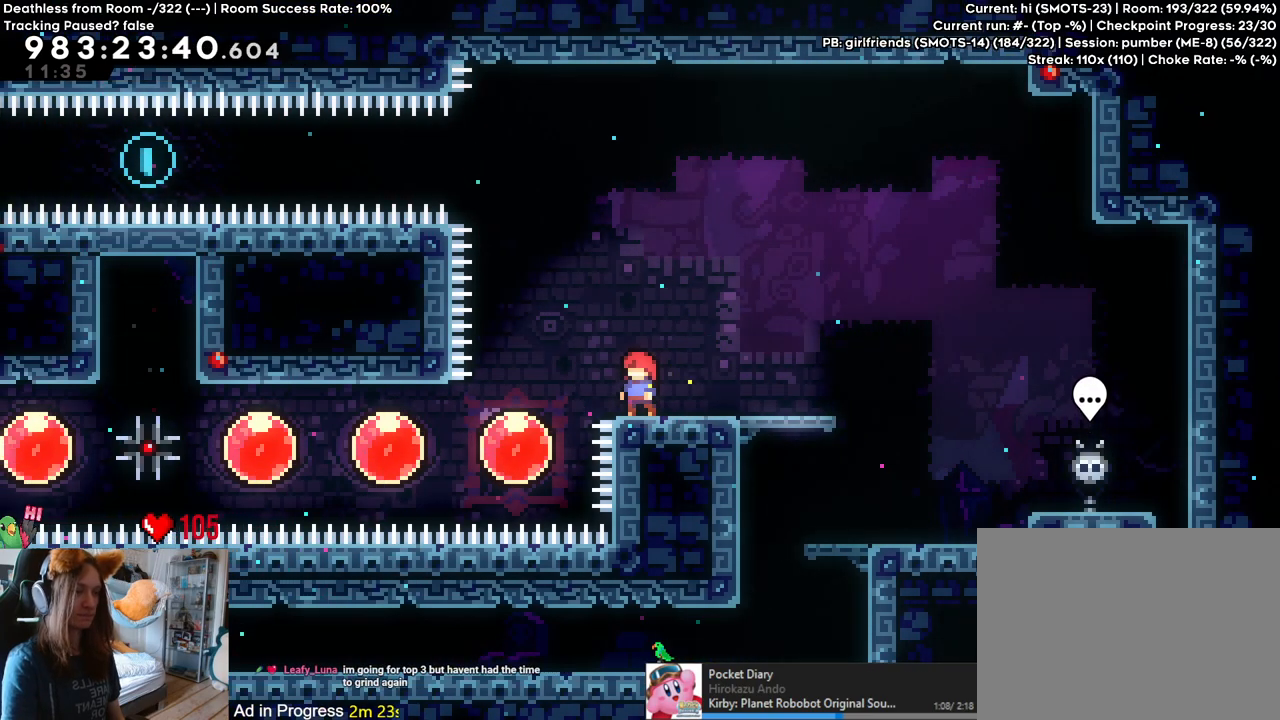
{"buttons": [], "left_stick": "center", "right_stick": "center", "events": []}
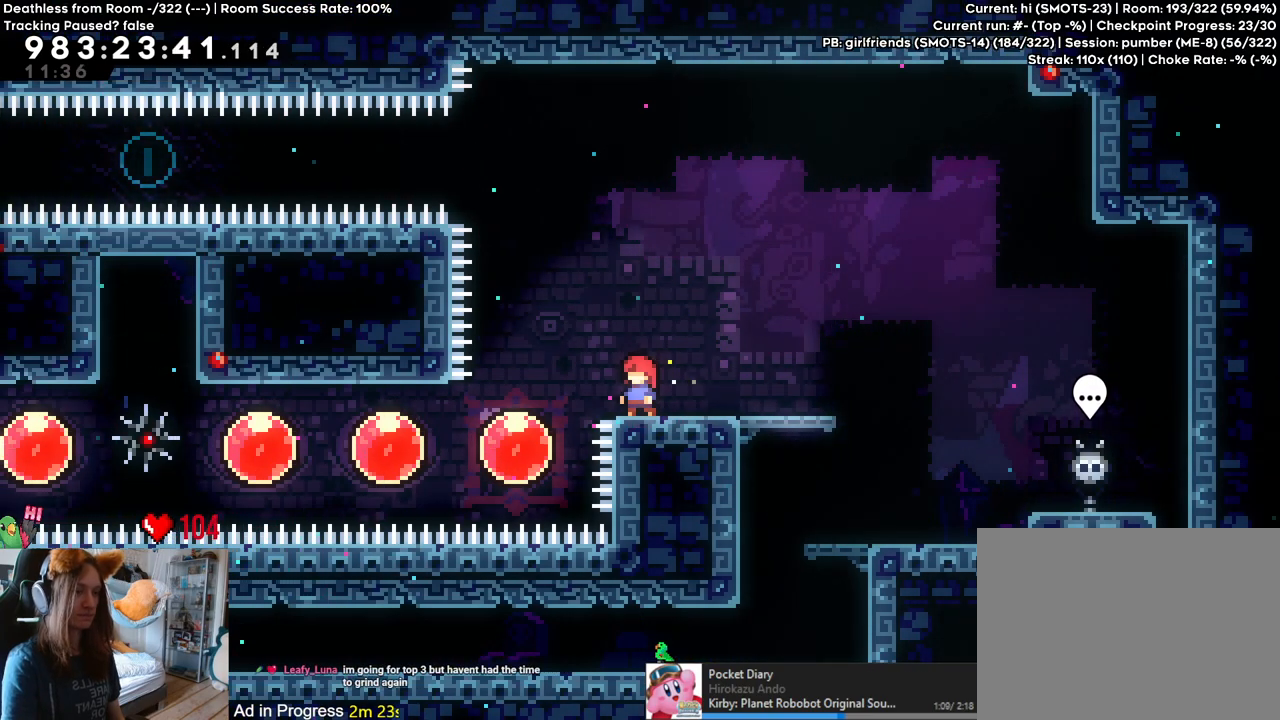
{"buttons": [], "left_stick": "center", "right_stick": "center", "events": []}
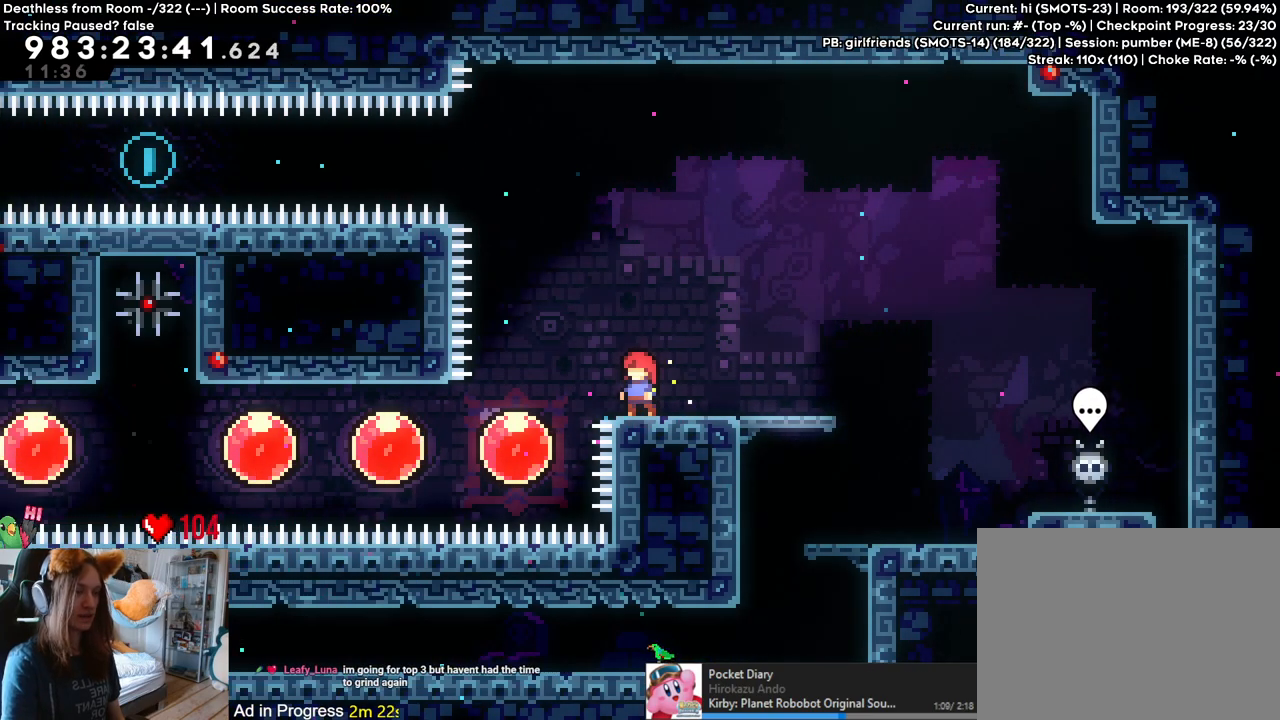
{"buttons": [], "left_stick": "center", "right_stick": "center", "events": []}
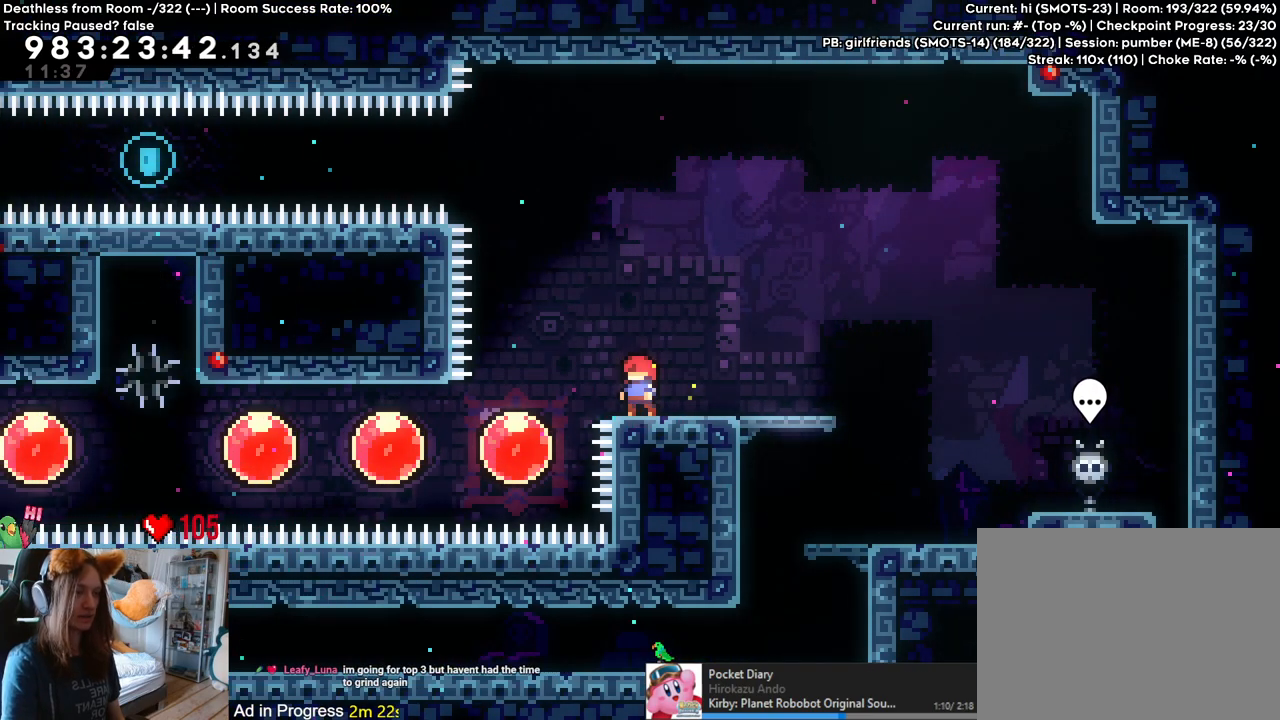
{"buttons": [], "left_stick": "left", "right_stick": "center", "events": [[133, "B", "down"], [150, "left_stick", "left"], [217, "B", "up"]]}
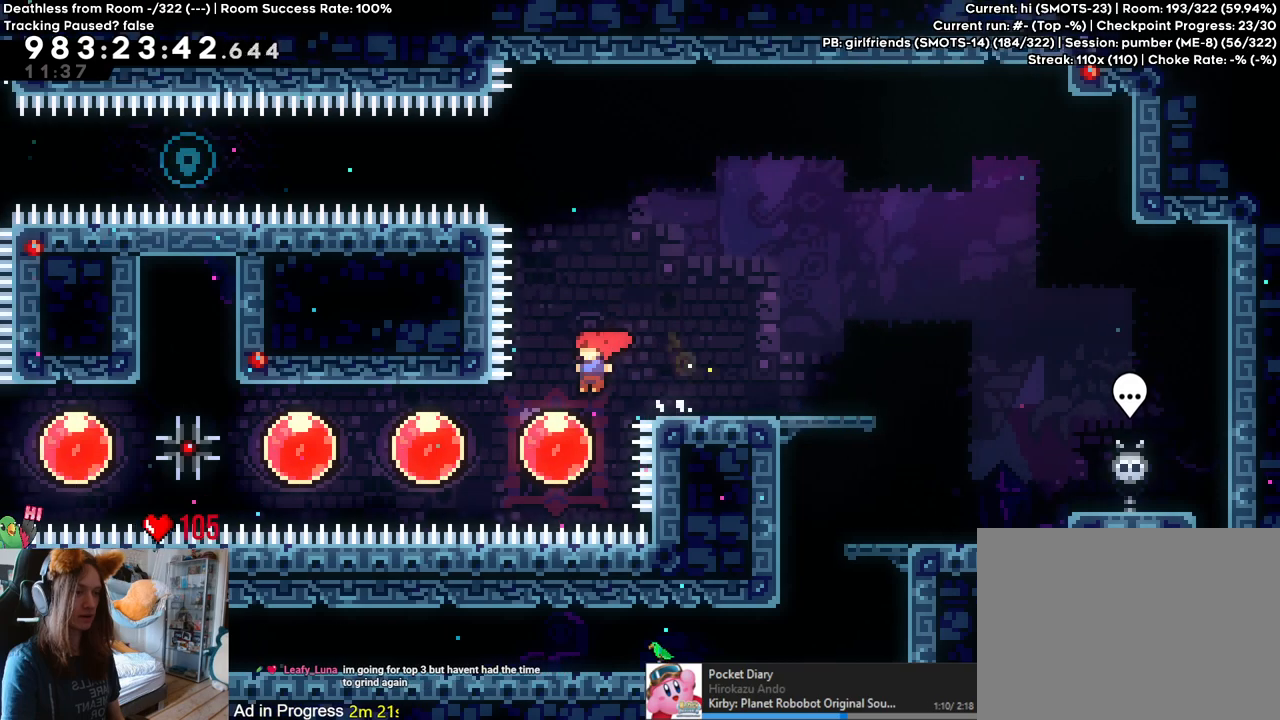
{"buttons": [], "left_stick": "left", "right_stick": "center"}
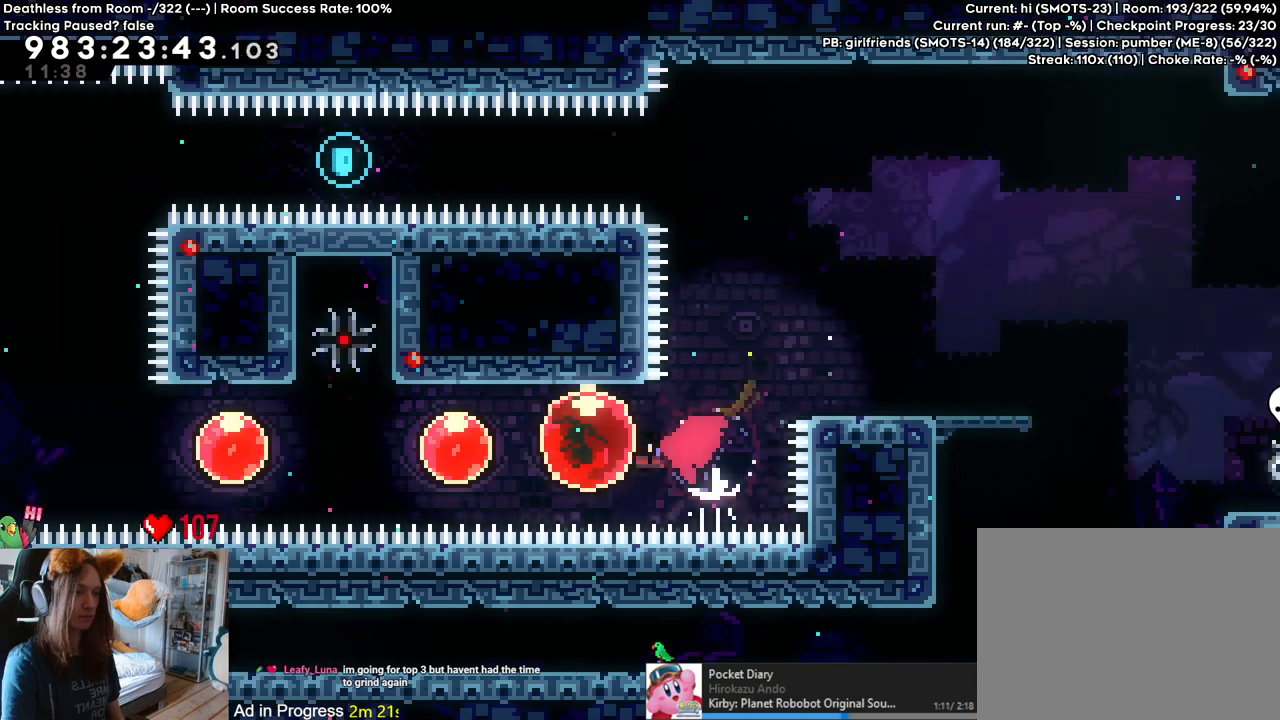
{"buttons": [], "left_stick": "left", "right_stick": "center", "events": [[17, "Y", "down"], [50, "DPAD_LEFT", "down"], [117, "DPAD_LEFT", "up"], [133, "Y", "up"], [267, "Y", "down"], [383, "Y", "up"]]}
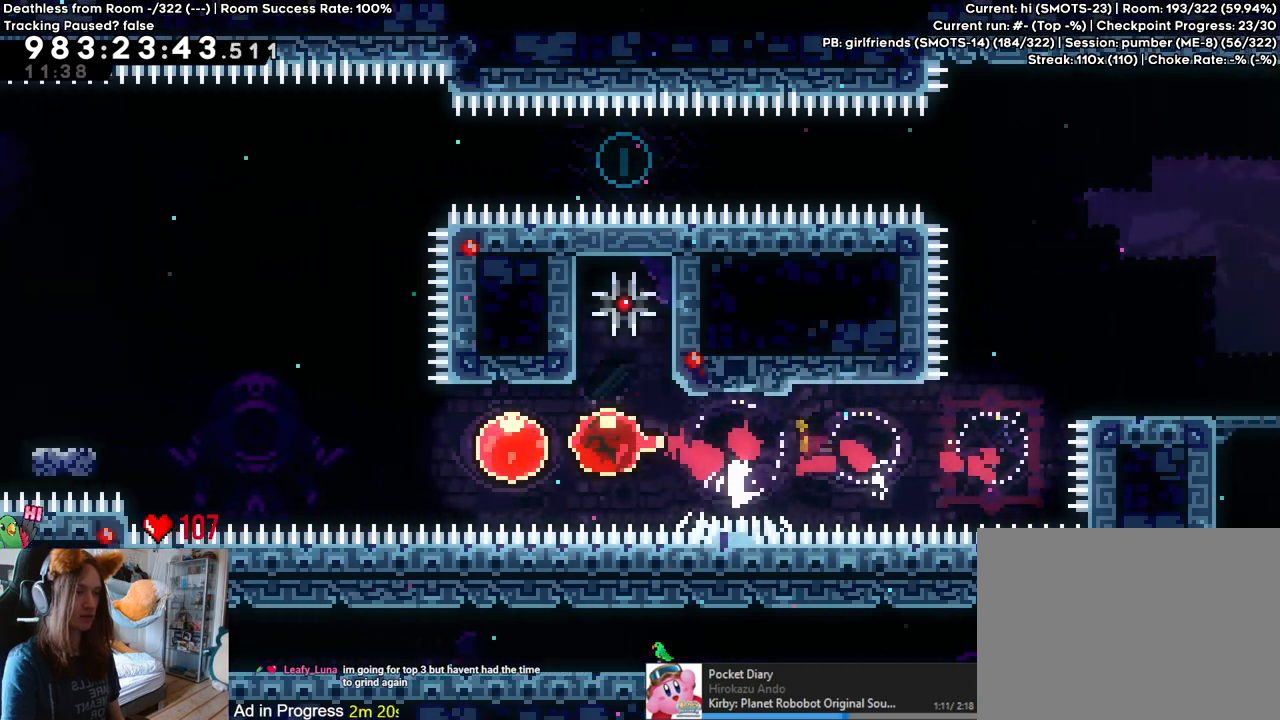
{"buttons": [], "left_stick": "left", "right_stick": "center", "events": [[83, "Y", "down"], [217, "Y", "up"]]}
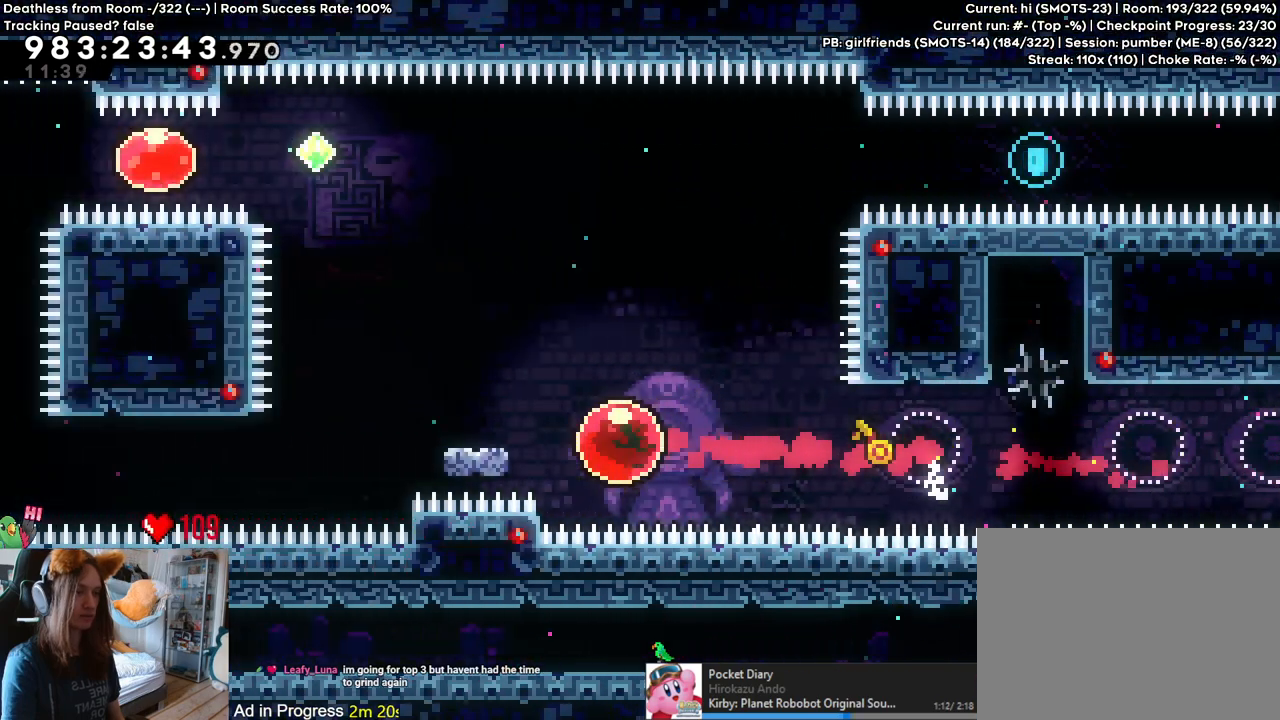
{"buttons": [], "left_stick": "center", "right_stick": "center", "events": [[33, "left_stick", "center"], [183, "B", "down"], [217, "left_stick", "left"], [267, "B", "up"], [350, "left_stick", "center"]]}
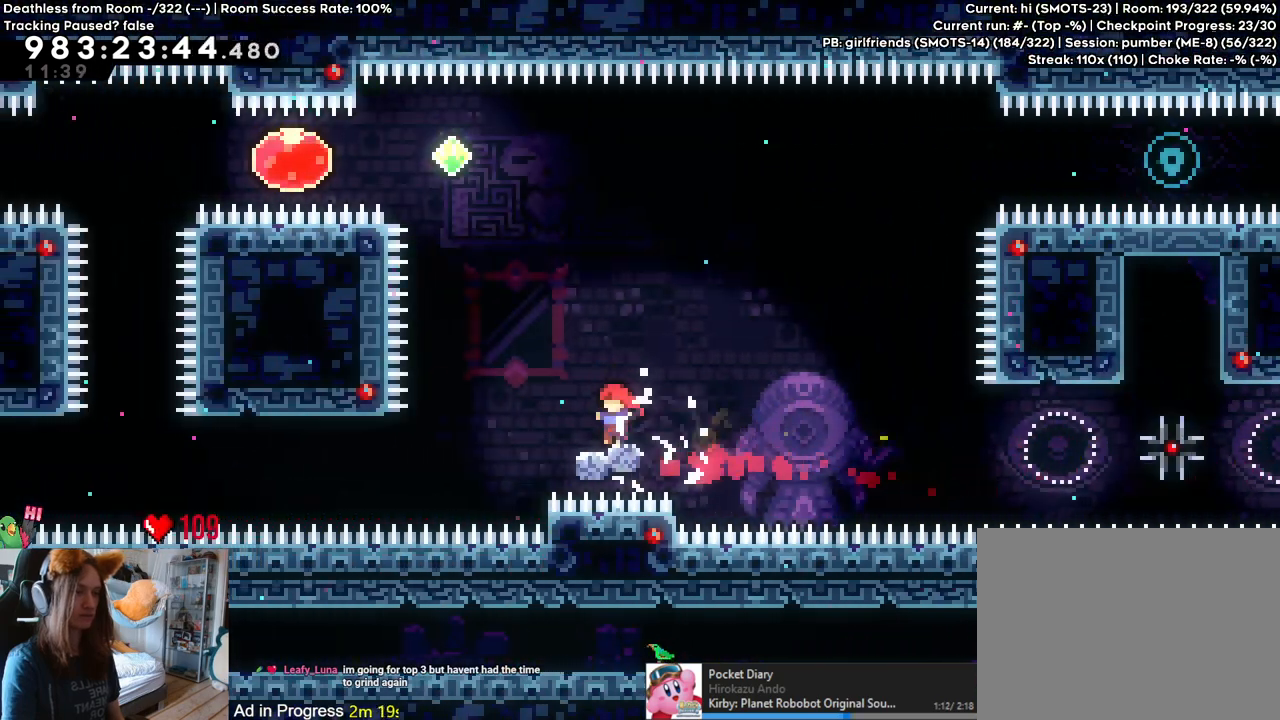
{"buttons": ["B"], "left_stick": "up", "right_stick": "center", "events": [[17, "left_stick", "left"], [67, "B", "down"], [417, "left_stick", "up"]]}
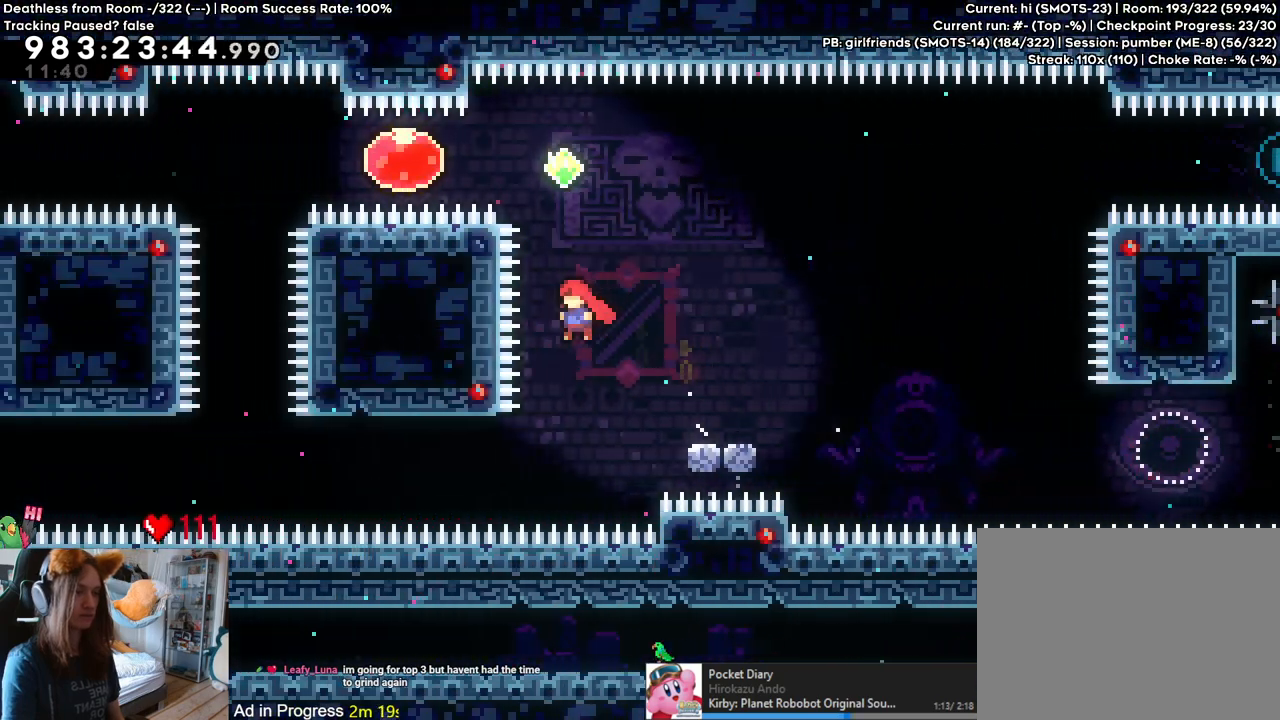
{"buttons": [], "left_stick": "center", "right_stick": "center"}
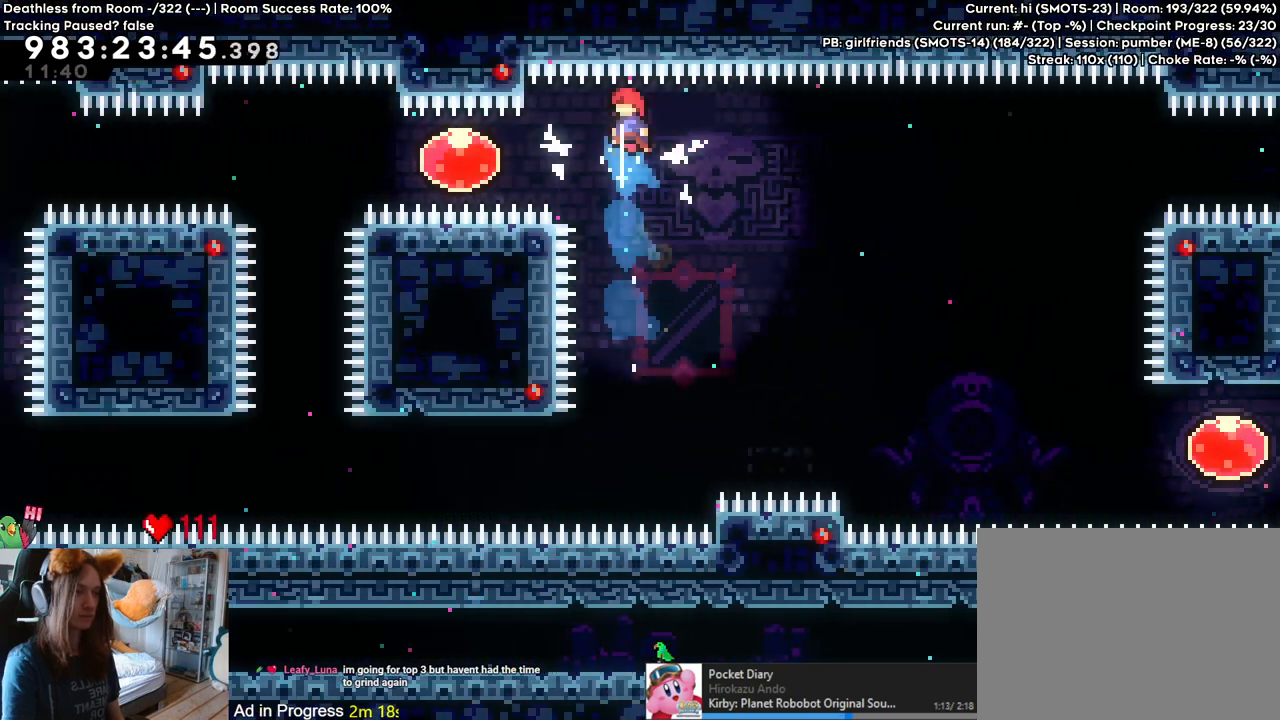
{"buttons": ["Y"], "left_stick": "right", "right_stick": "center", "events": [[17, "left_stick", "left"], [133, "Y", "down"], [233, "Y", "up"], [350, "left_stick", "right"], [483, "Y", "down"]]}
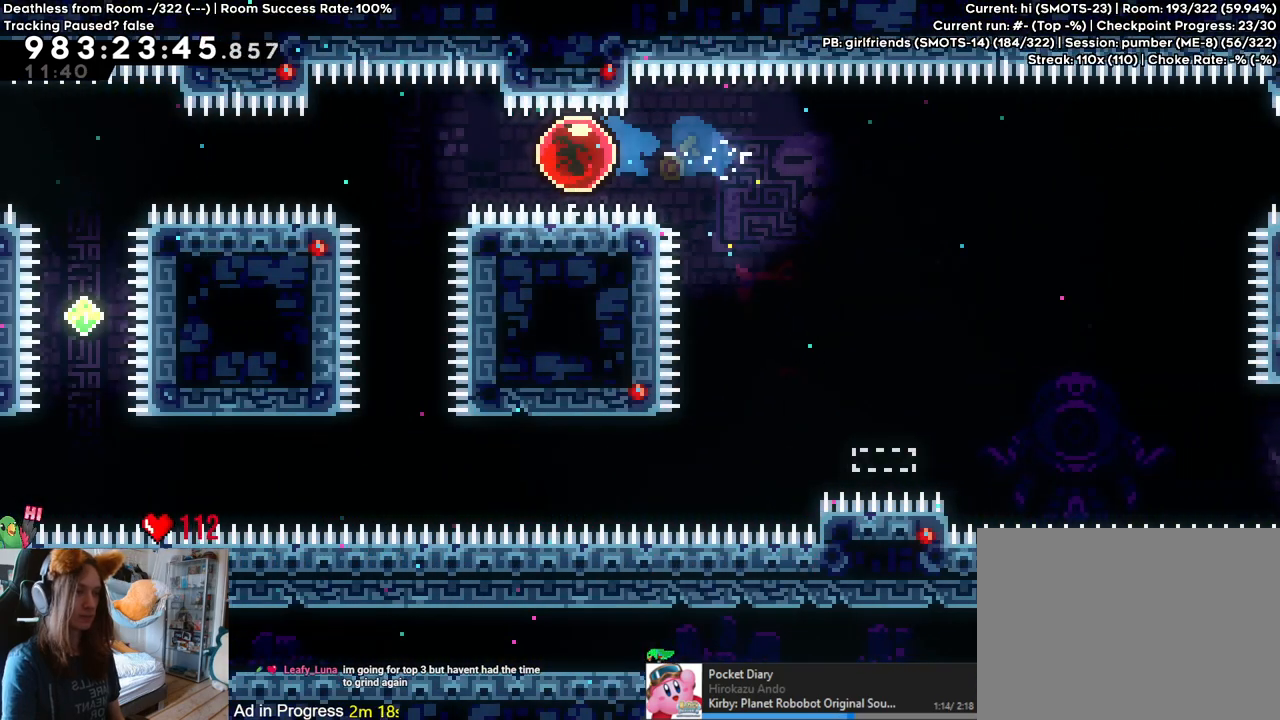
{"buttons": [], "left_stick": "right", "right_stick": "center", "events": [[100, "Y", "up"]]}
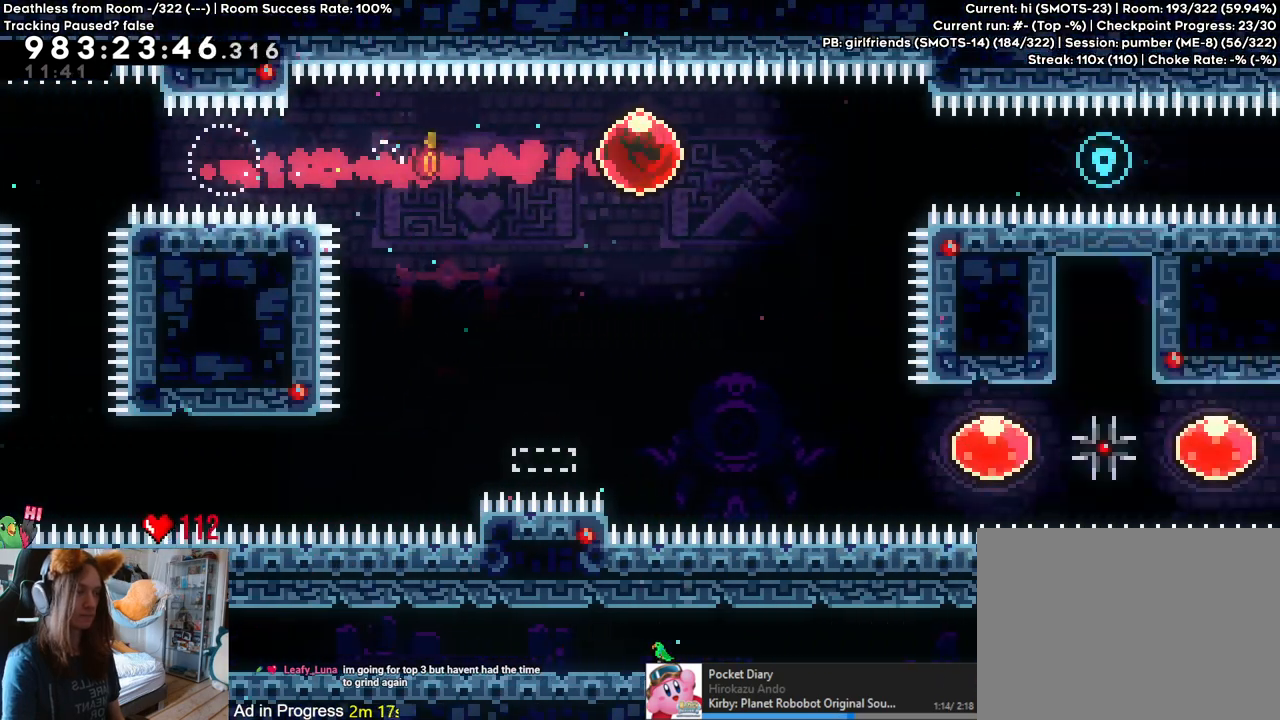
{"buttons": [], "left_stick": "right", "right_stick": "center", "events": []}
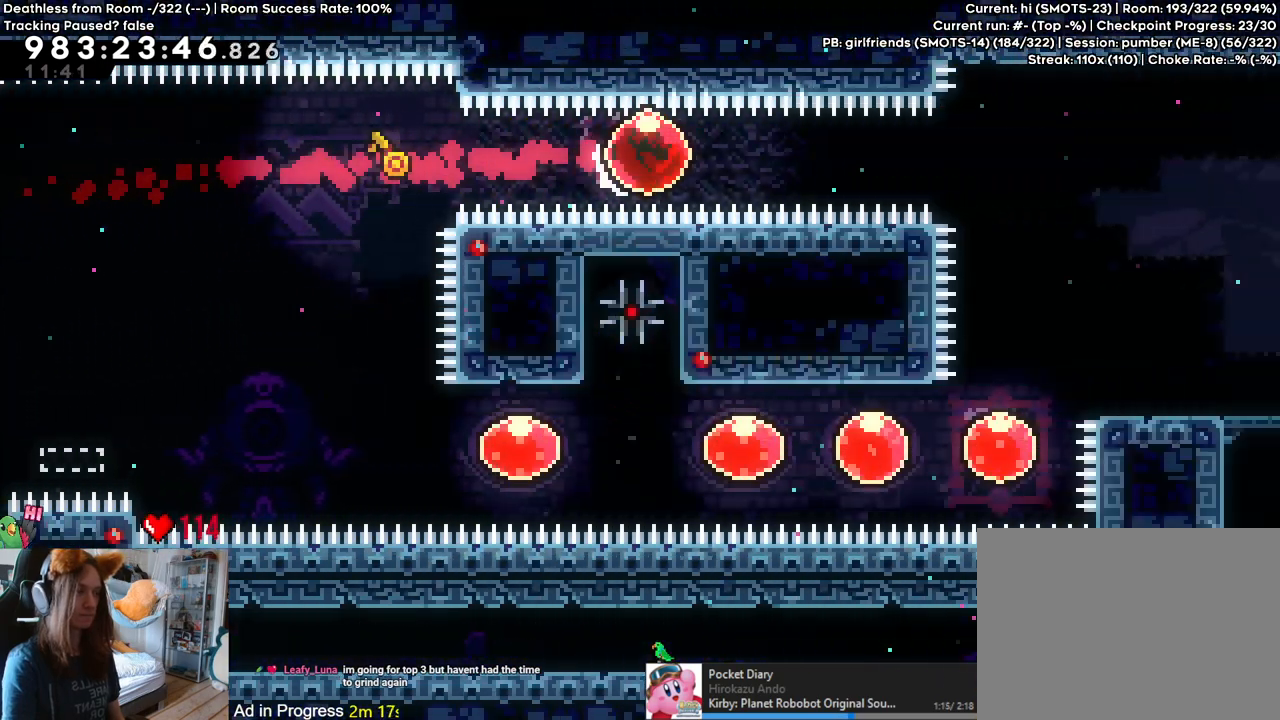
{"buttons": ["L2"], "left_stick": "up", "right_stick": "center", "events": [[283, "L2", "down"], [483, "left_stick", "up"]]}
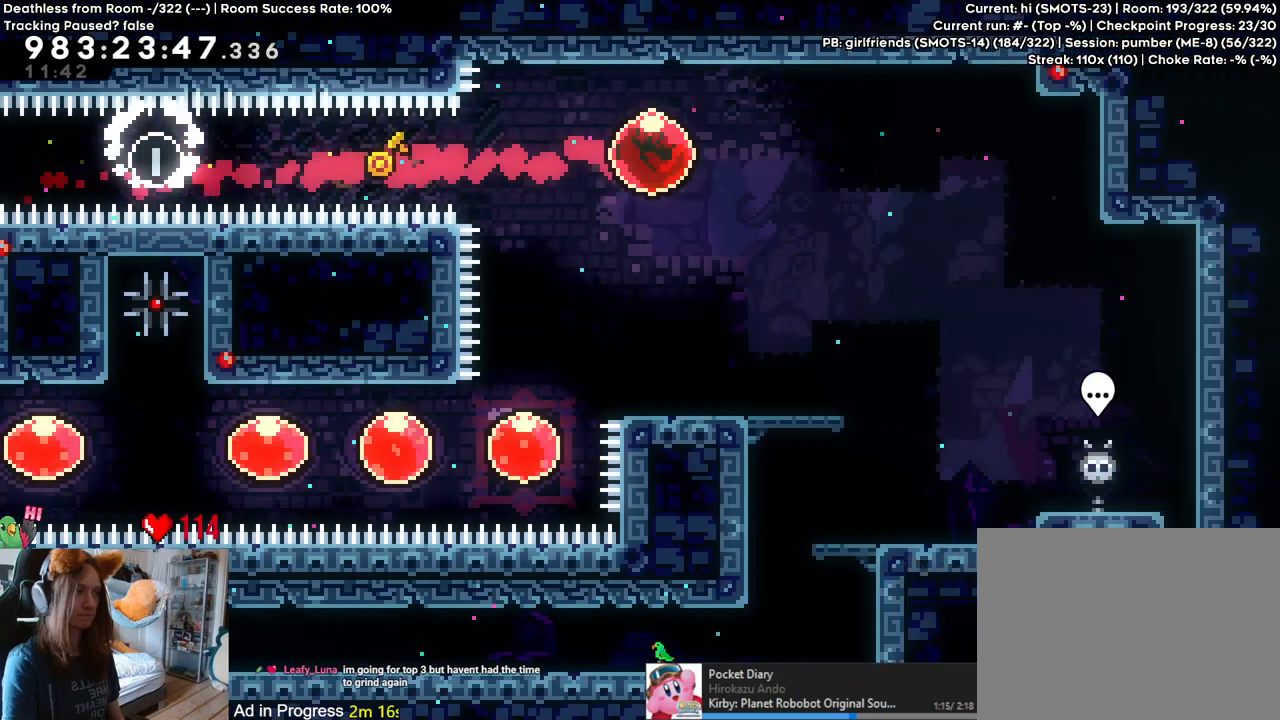
{"buttons": [], "left_stick": "center", "right_stick": "center", "events": [[33, "Y", "down"], [167, "Y", "up"], [250, "left_stick", "up-left"], [433, "left_stick", "center"], [500, "L2", "up"]]}
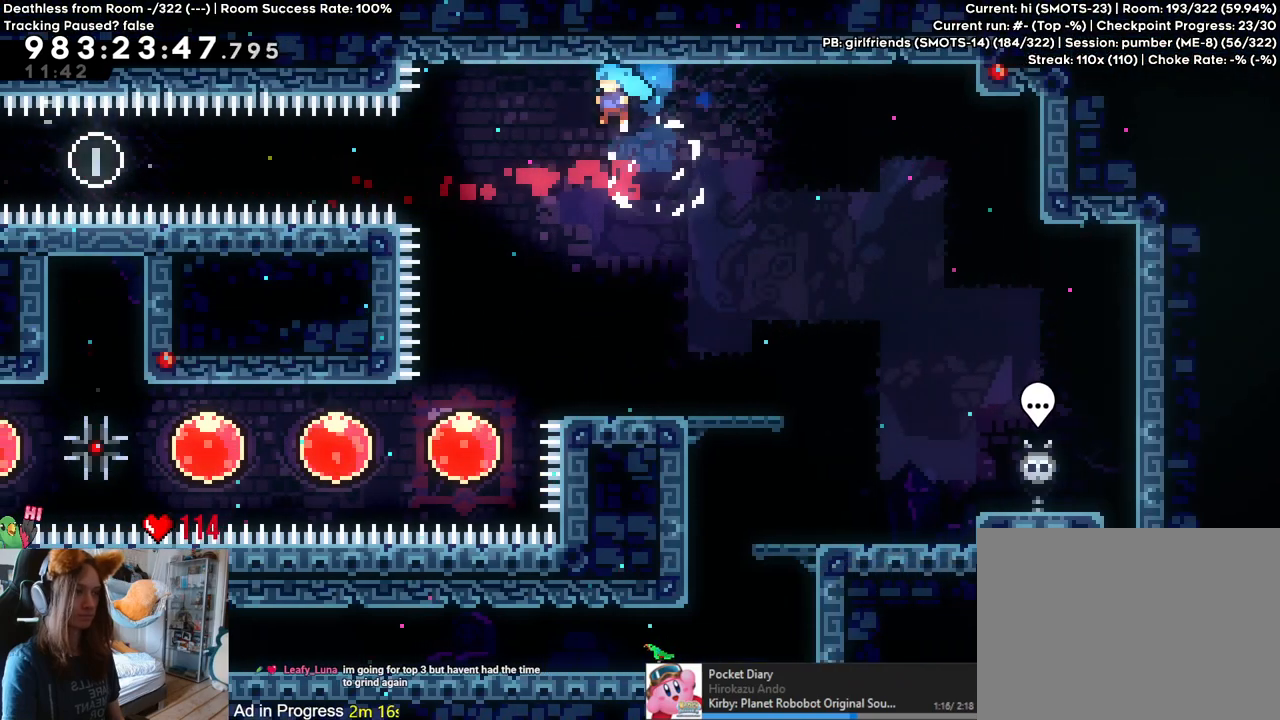
{"buttons": ["R2"], "left_stick": "center", "right_stick": "center", "events": [[17, "R2", "down"]]}
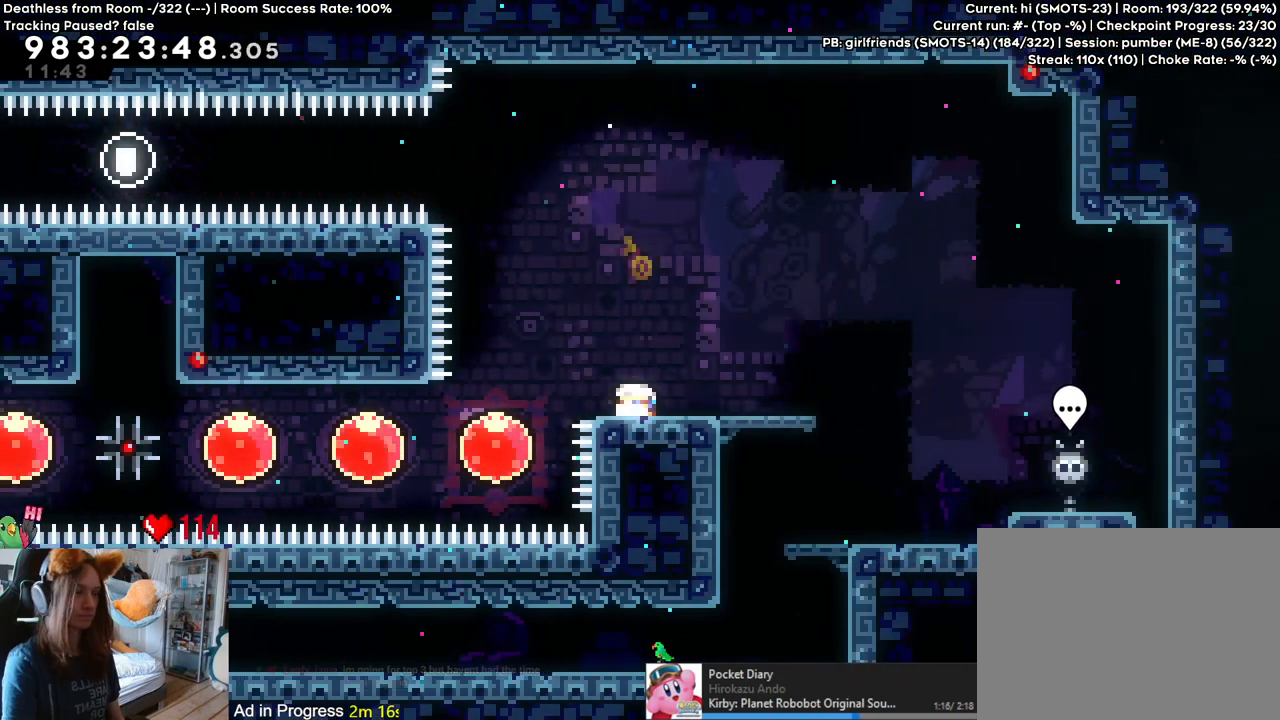
{"buttons": [], "left_stick": "center", "right_stick": "center", "events": [[417, "R2", "up"]]}
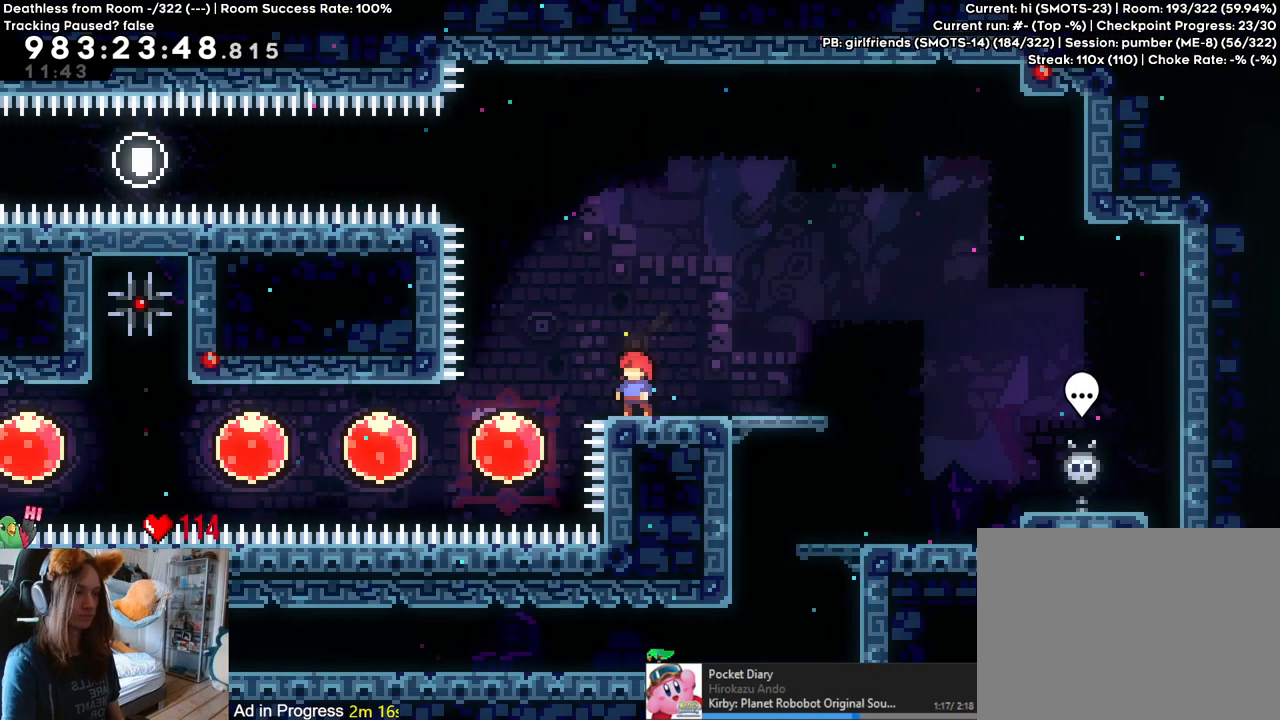
{"buttons": ["R2"], "left_stick": "center", "right_stick": "center", "events": [[283, "R2", "down"], [400, "R2", "up"], [483, "R2", "down"]]}